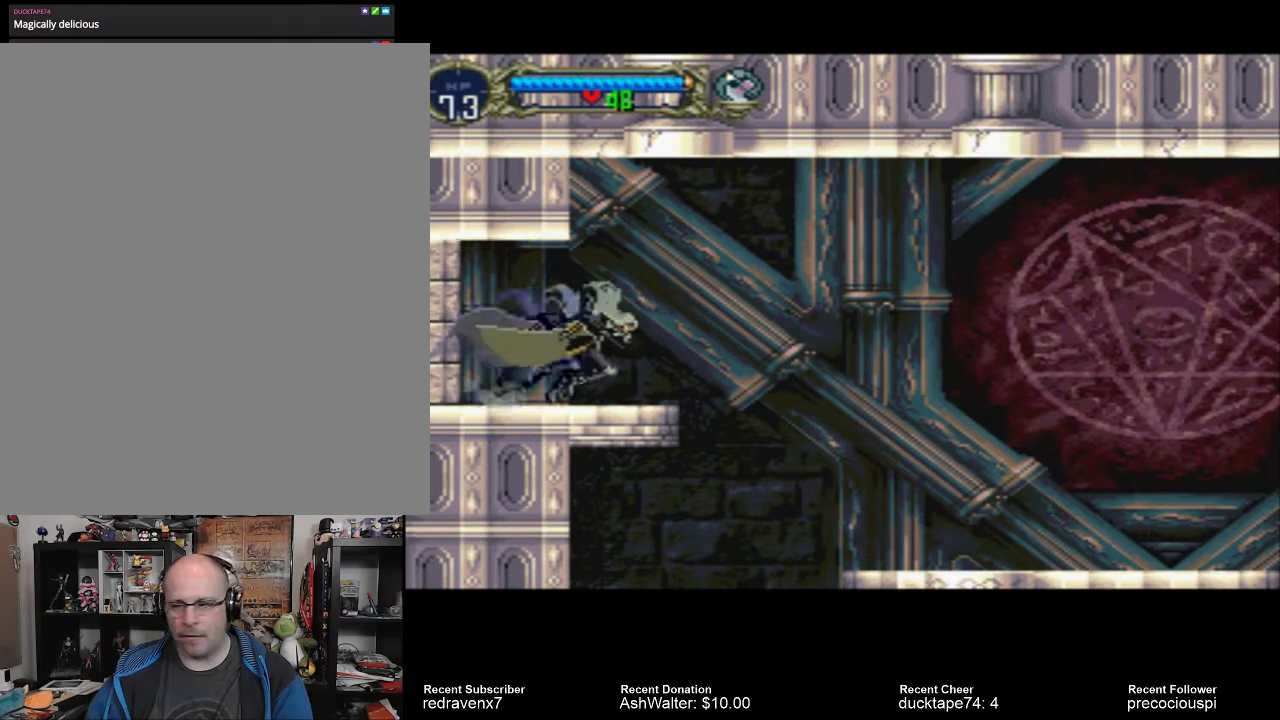
Gameplay with a controller (PlayStation layout); each line is a JSON object with the inputs held at the frame after it. "events" lists button and stick changes between this image and that frame as [ms after this image, input, new state], when the widget could be followed in between. Not read: L3 R3.
{"buttons": ["CROSS"], "left_stick": "center", "right_stick": "center", "events": [[67, "CROSS", "down"]]}
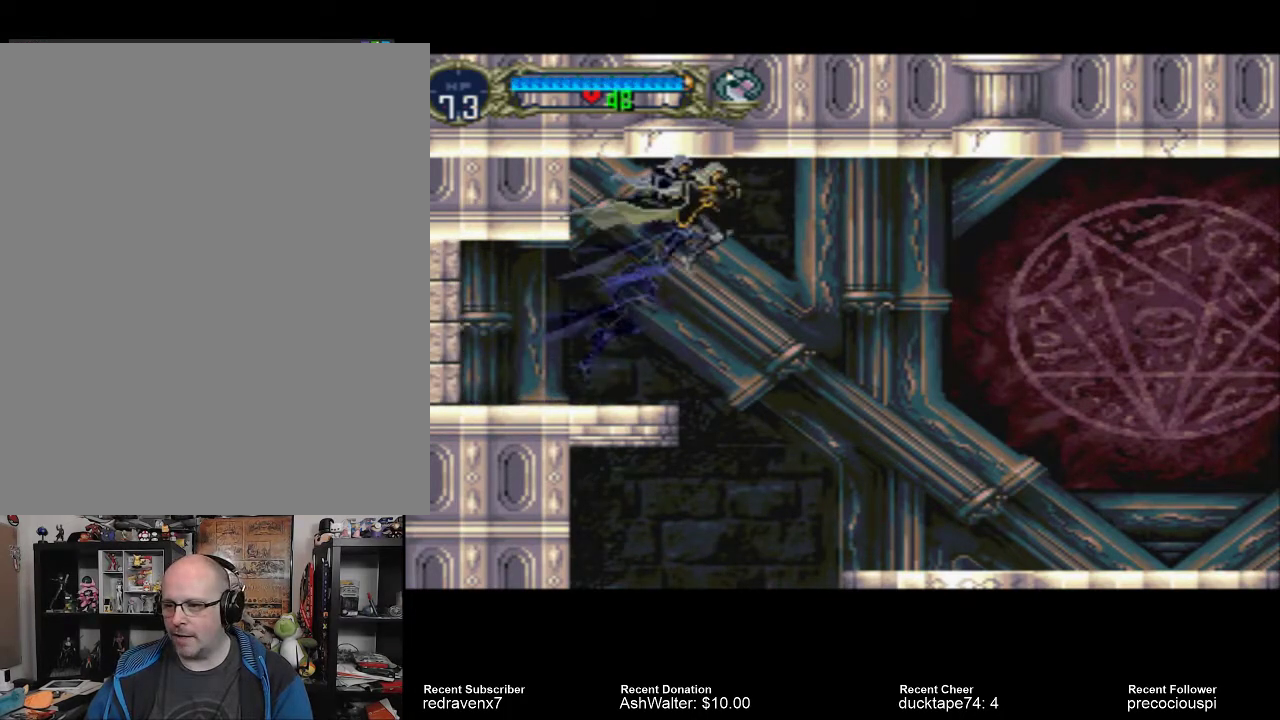
{"buttons": [], "left_stick": "center", "right_stick": "center", "events": [[200, "CROSS", "up"]]}
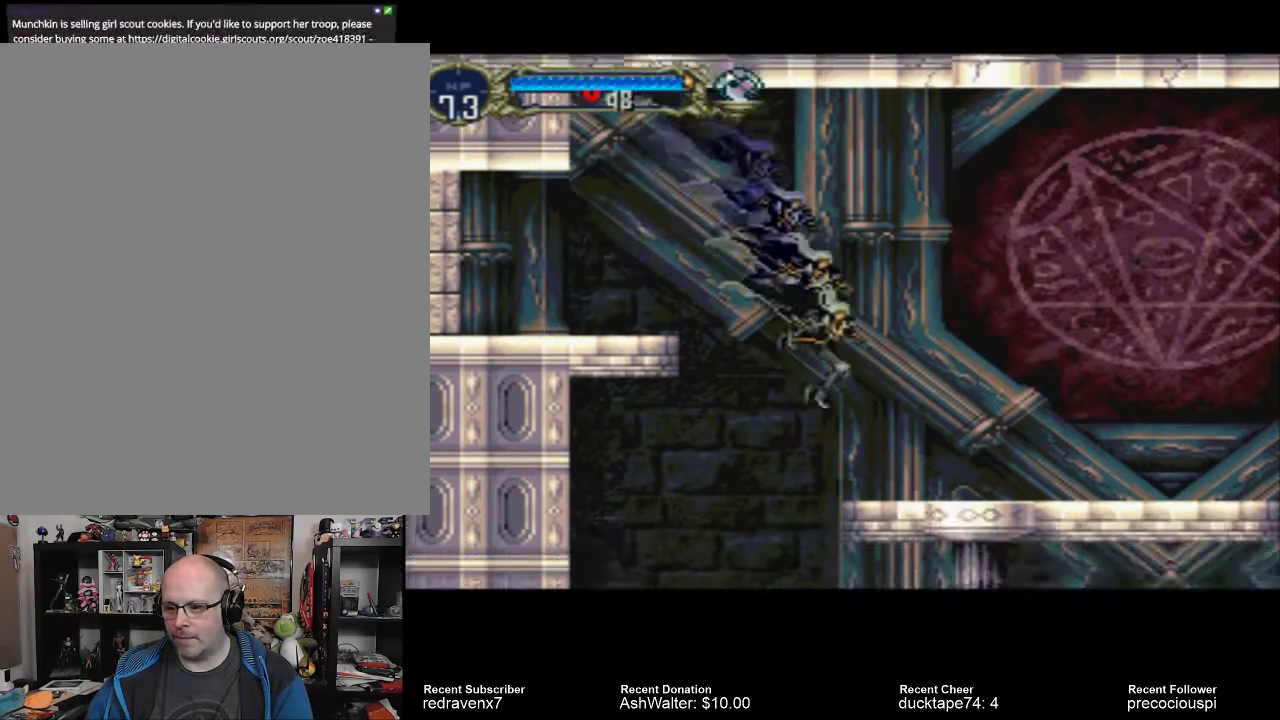
{"buttons": [], "left_stick": "center", "right_stick": "center", "events": []}
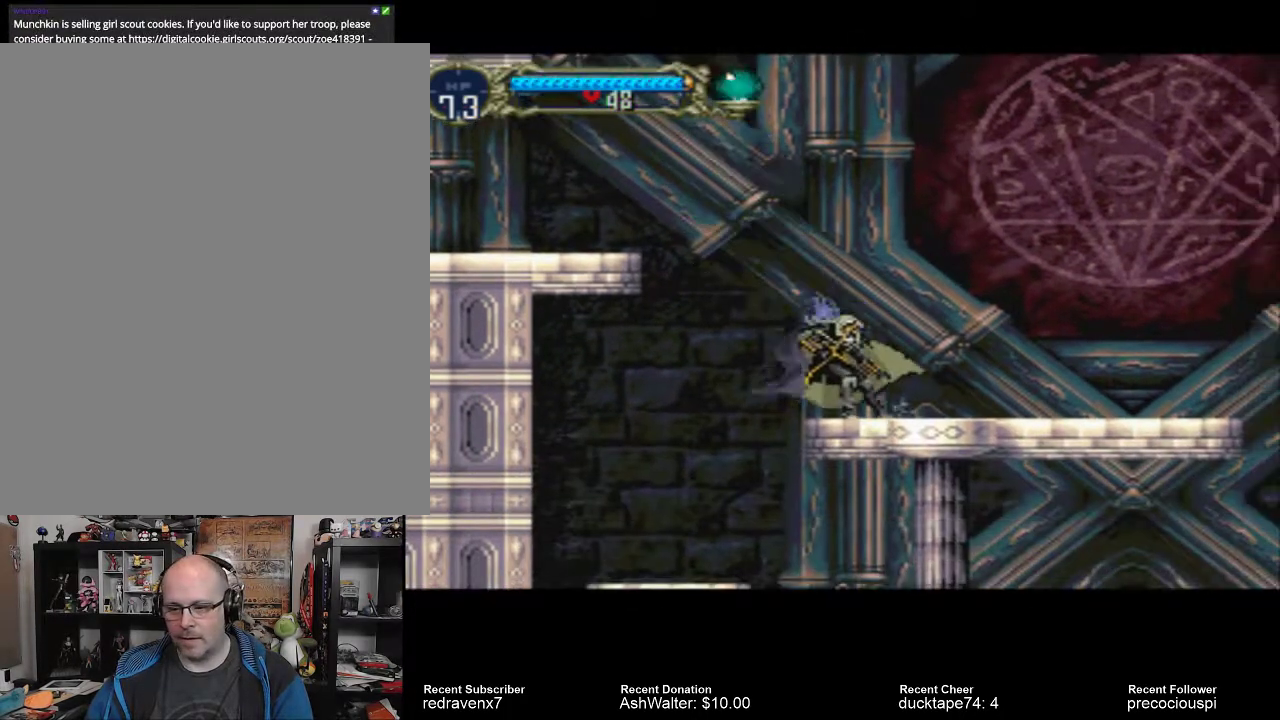
{"buttons": [], "left_stick": "center", "right_stick": "center", "events": []}
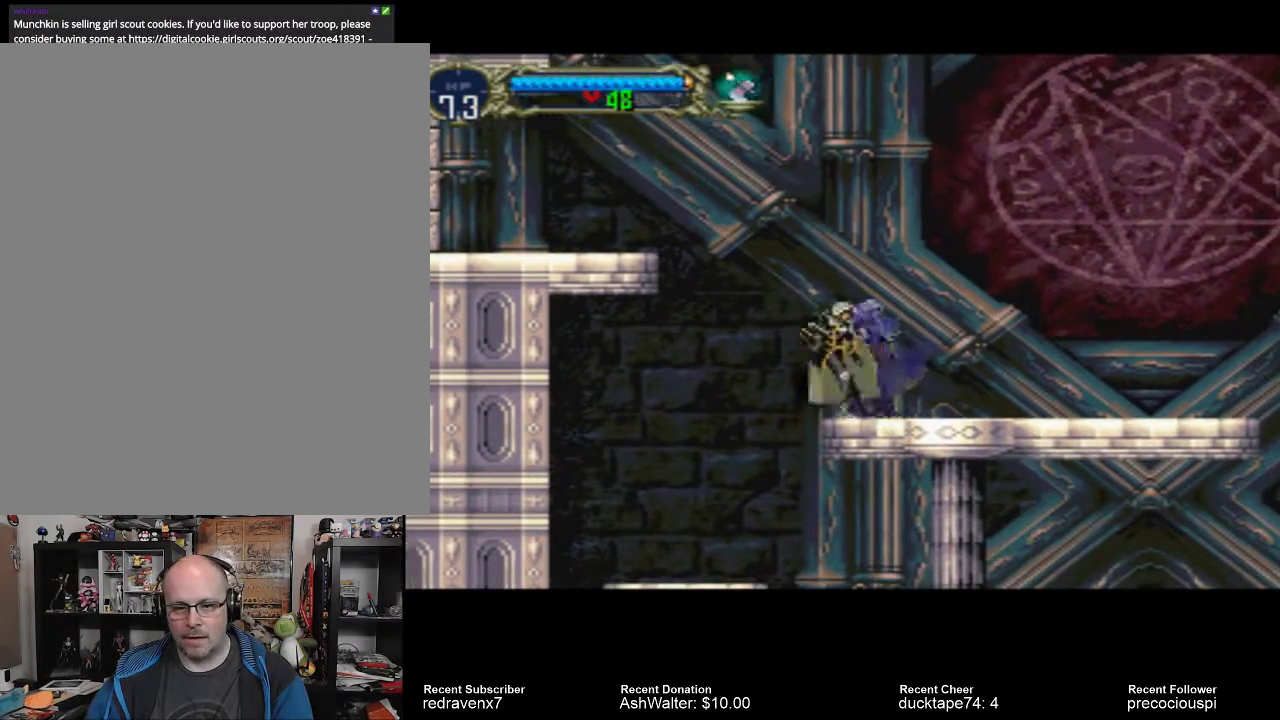
{"buttons": [], "left_stick": "center", "right_stick": "center", "events": [[67, "CROSS", "down"], [167, "CROSS", "up"]]}